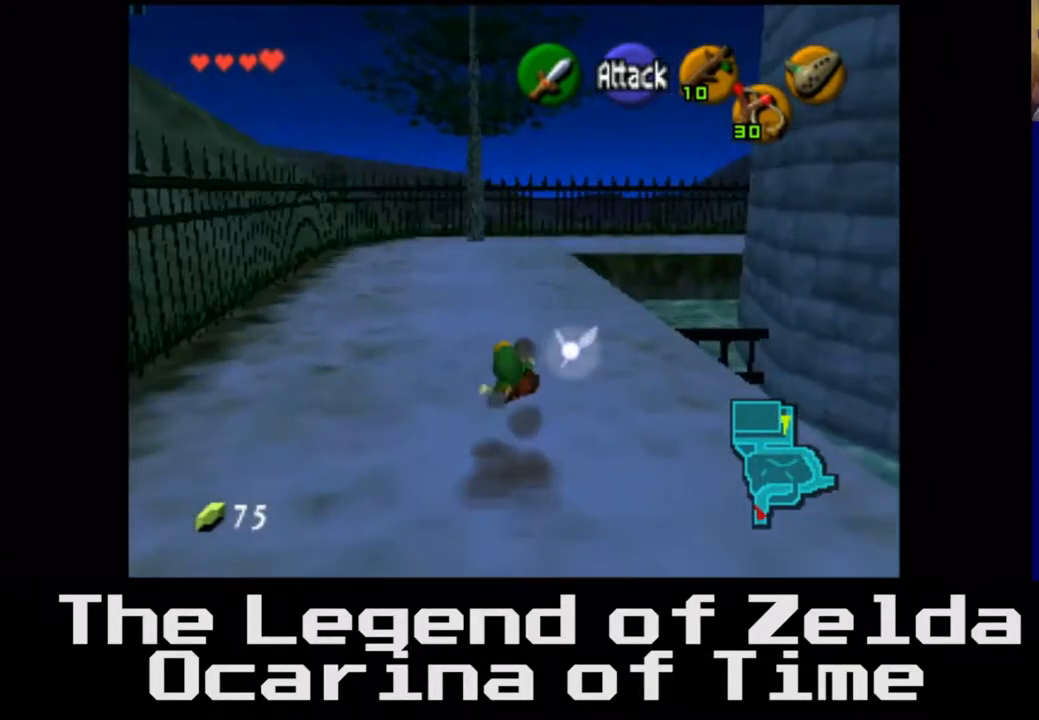
Gameplay with a controller (Xbox layout); each line is a JSON object with the inputs held at the frame after it. "events" lists button and stick changes between this image and that frame as [ms after this image, input, new state], when the widget could be followed in between. Not read: L3 R3.
{"buttons": ["A"], "left_stick": "up", "right_stick": "center", "events": [[17, "A", "down"], [133, "A", "up"], [233, "A", "down"], [350, "A", "up"], [467, "A", "down"]]}
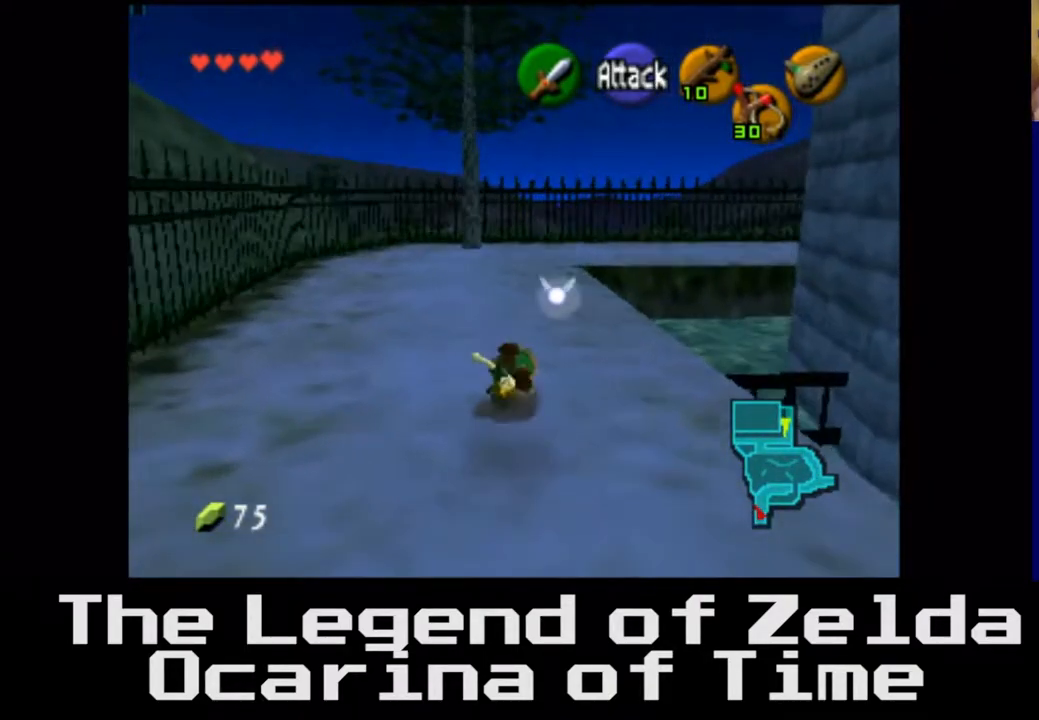
{"buttons": ["A"], "left_stick": "up", "right_stick": "center", "events": [[67, "A", "up"], [150, "A", "down"], [317, "A", "up"], [417, "A", "down"]]}
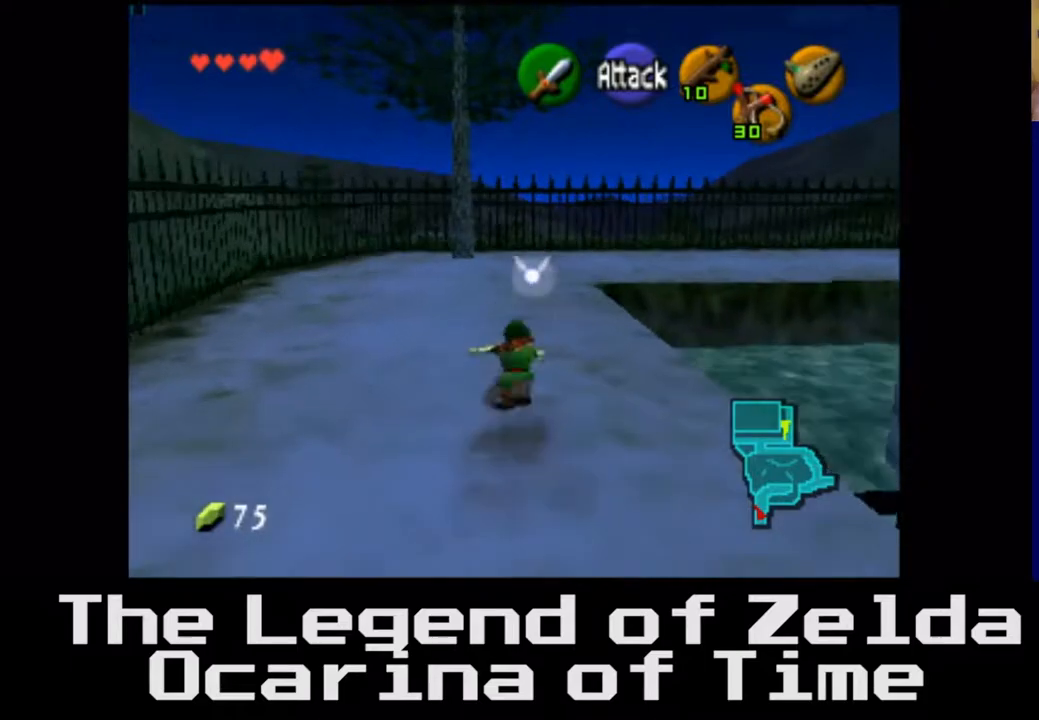
{"buttons": [], "left_stick": "up-right", "right_stick": "center", "events": [[100, "A", "up"], [333, "left_stick", "up-right"]]}
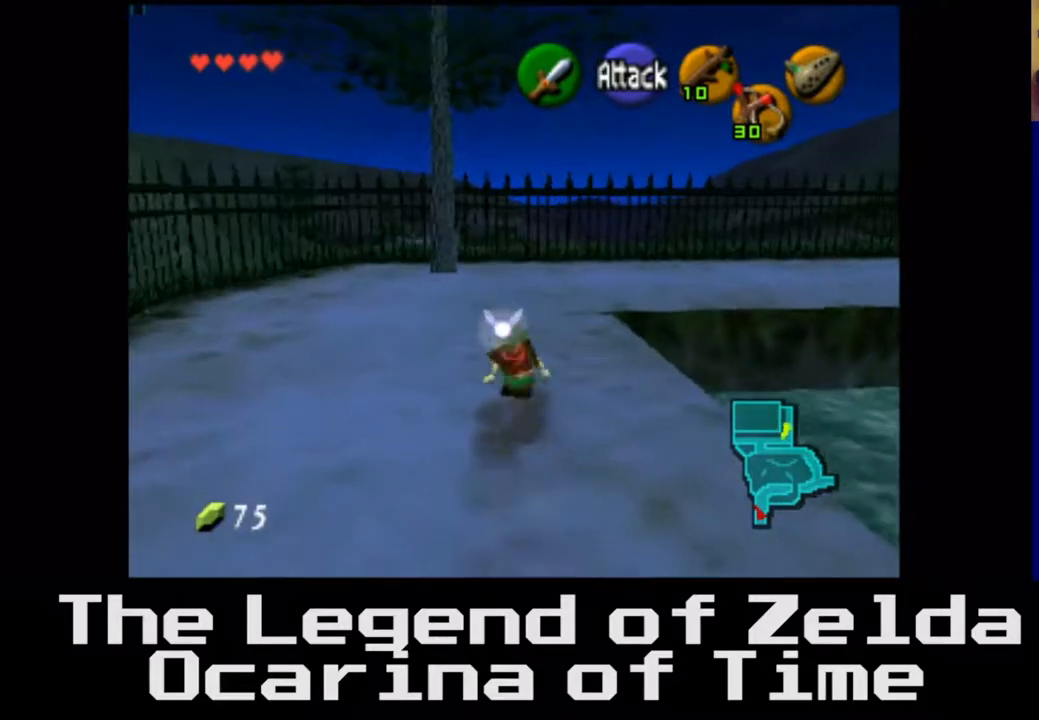
{"buttons": ["A"], "left_stick": "up", "right_stick": "center", "events": [[350, "left_stick", "up"], [483, "A", "down"]]}
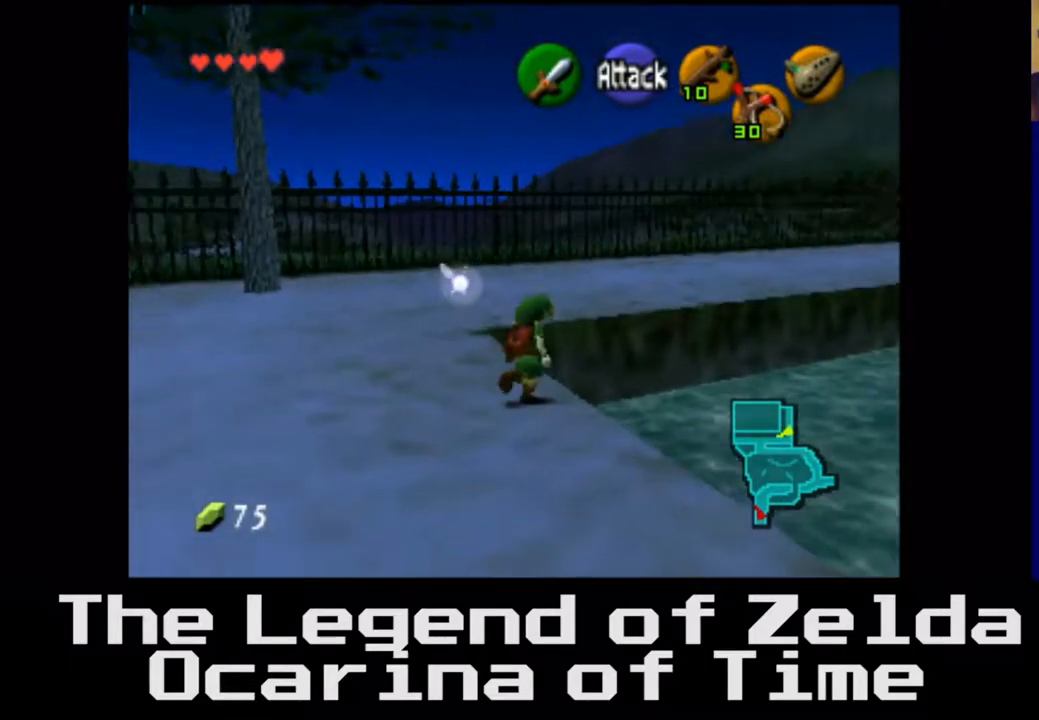
{"buttons": [], "left_stick": "up", "right_stick": "center", "events": [[183, "A", "up"]]}
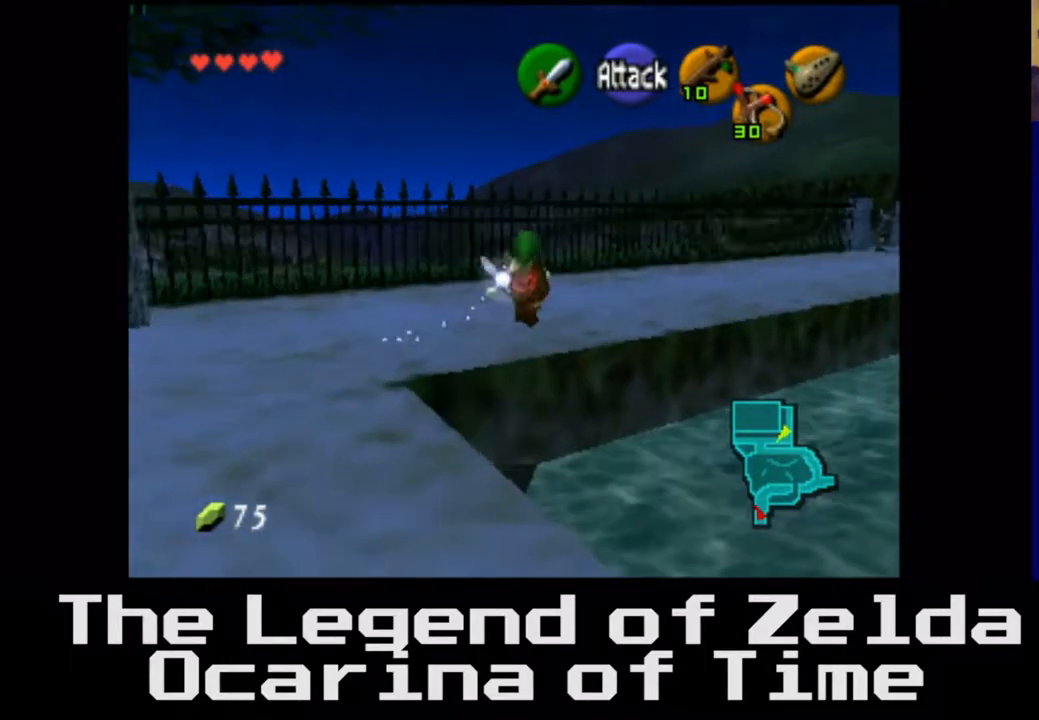
{"buttons": [], "left_stick": "up", "right_stick": "center", "events": []}
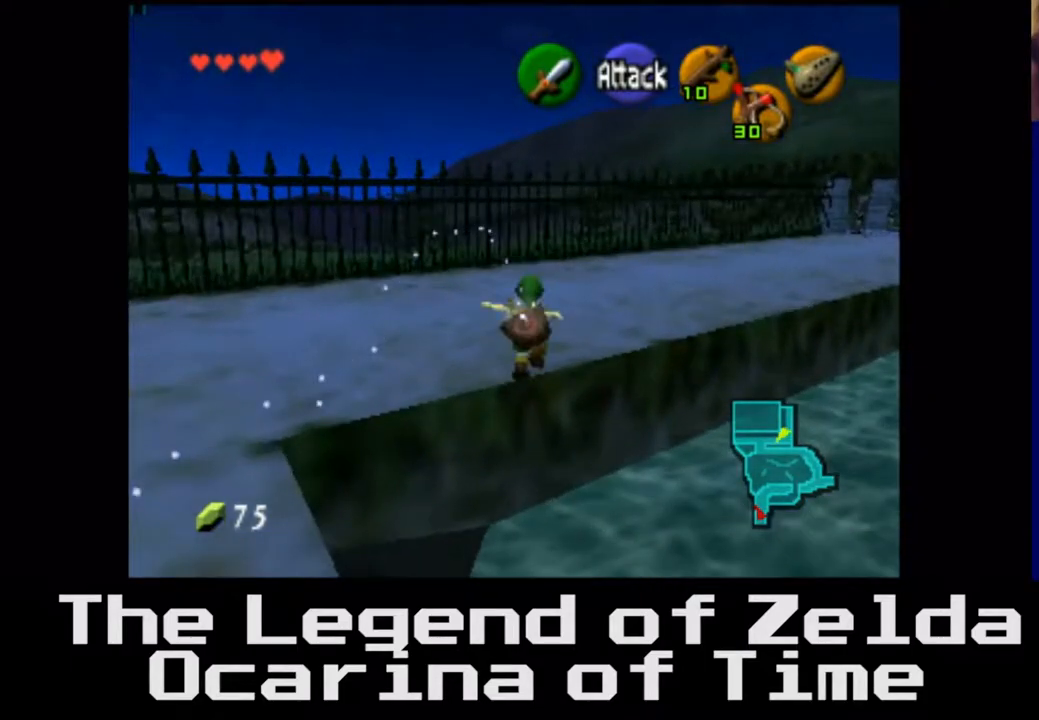
{"buttons": [], "left_stick": "up-right", "right_stick": "center", "events": [[200, "left_stick", "up-right"]]}
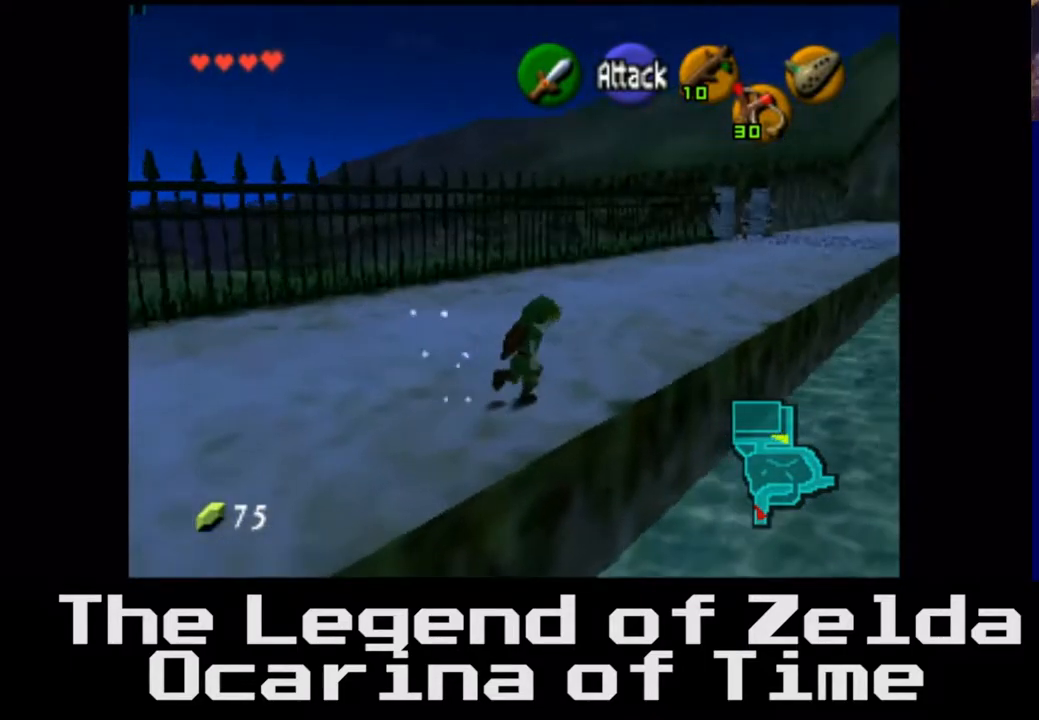
{"buttons": [], "left_stick": "up", "right_stick": "center", "events": [[117, "A", "down"], [300, "A", "up"], [300, "left_stick", "up"]]}
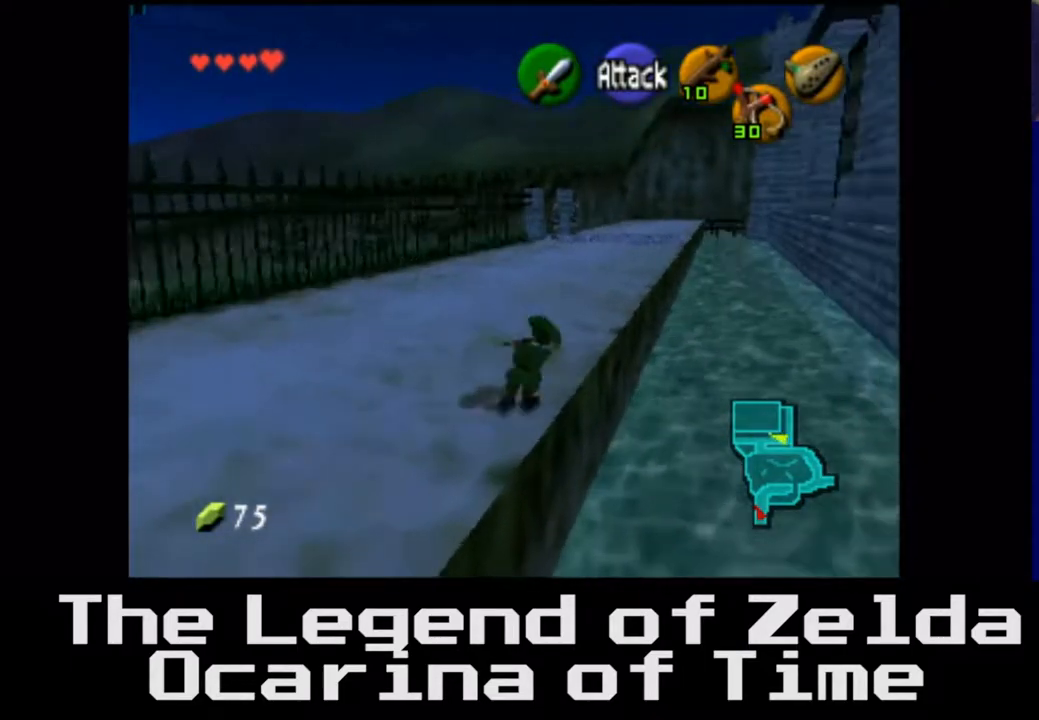
{"buttons": [], "left_stick": "up-left", "right_stick": "center", "events": [[317, "left_stick", "up-left"]]}
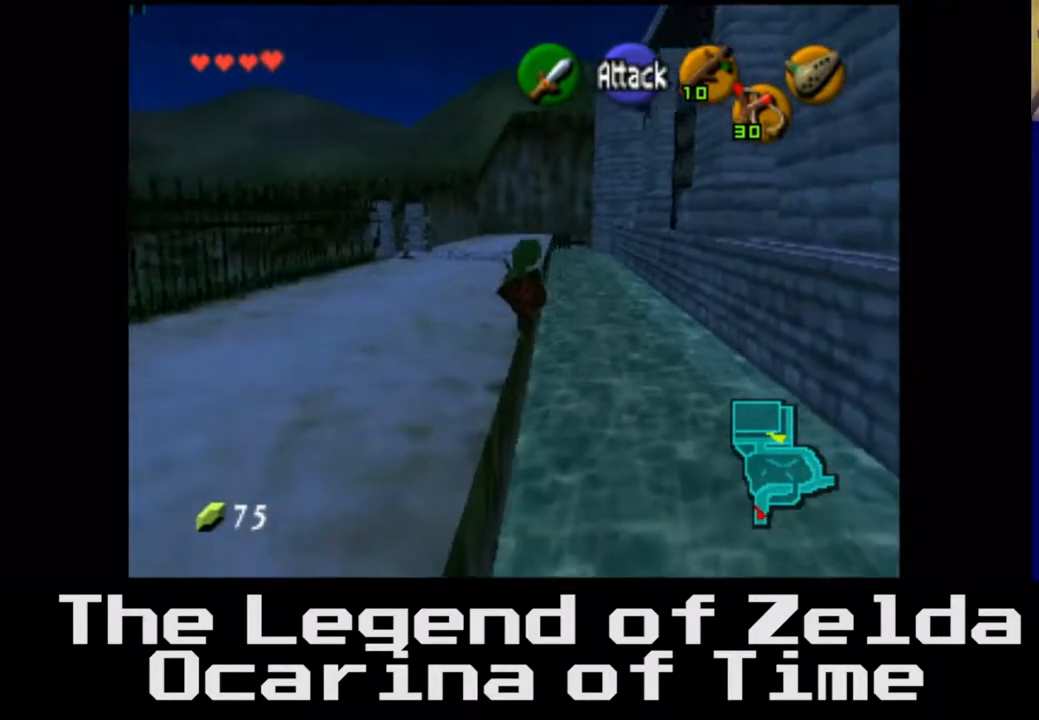
{"buttons": [], "left_stick": "up-left", "right_stick": "center", "events": []}
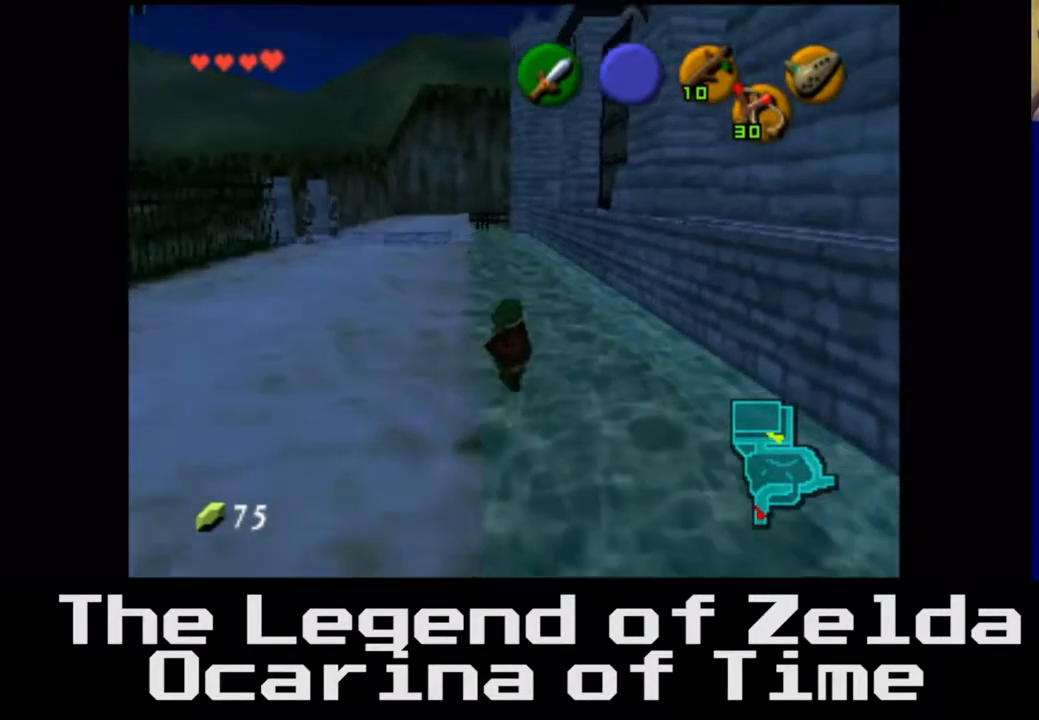
{"buttons": [], "left_stick": "up", "right_stick": "center", "events": [[200, "left_stick", "up"]]}
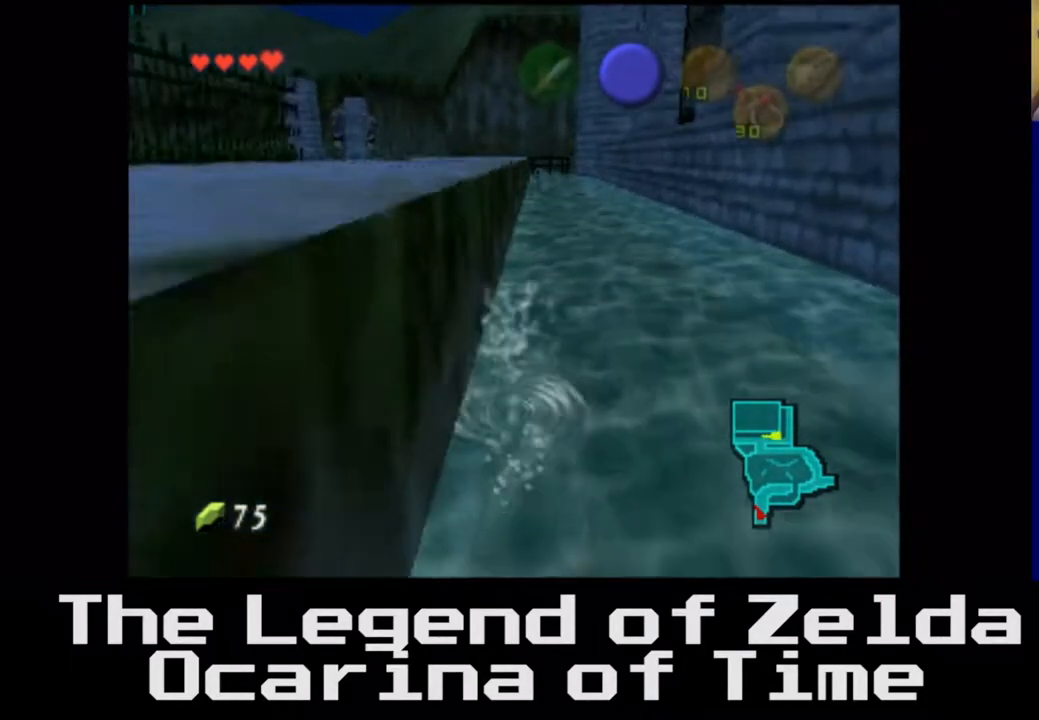
{"buttons": [], "left_stick": "right", "right_stick": "center", "events": [[250, "left_stick", "up-right"], [367, "left_stick", "right"]]}
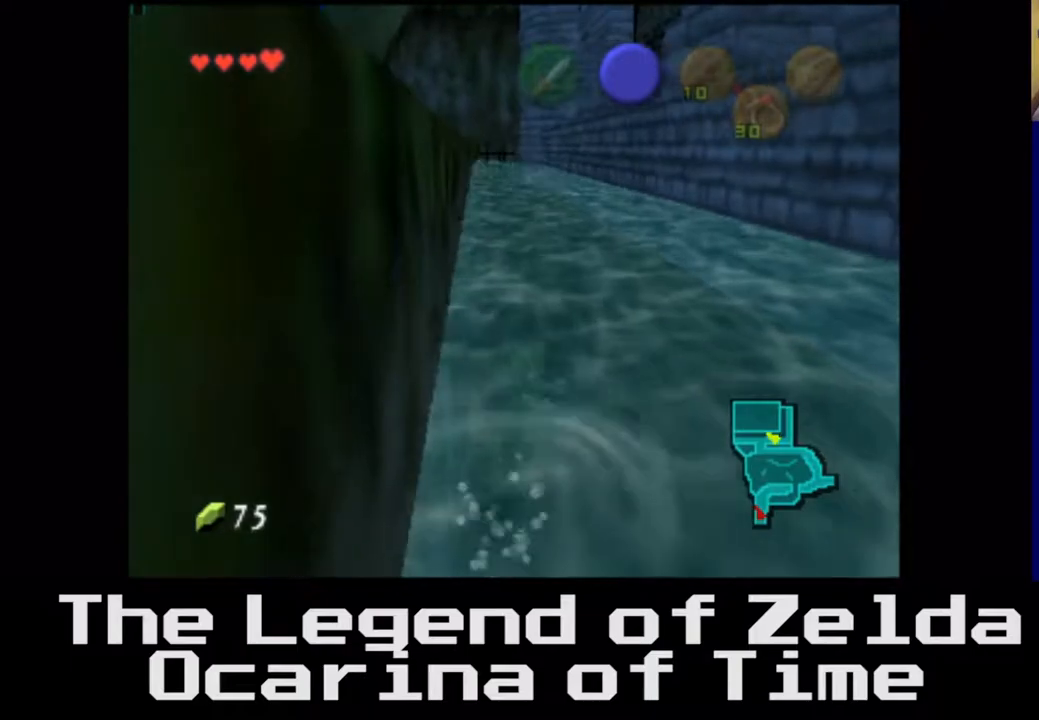
{"buttons": [], "left_stick": "down-right", "right_stick": "center", "events": [[50, "left_stick", "down-right"]]}
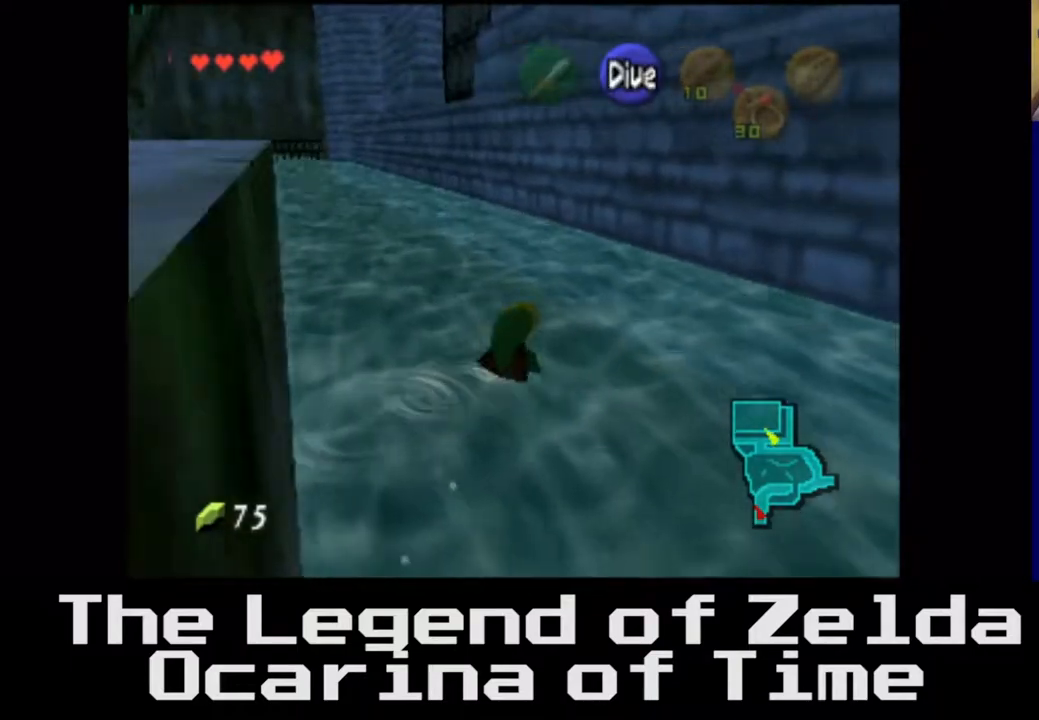
{"buttons": ["A"], "left_stick": "down-right", "right_stick": "center", "events": [[500, "A", "down"]]}
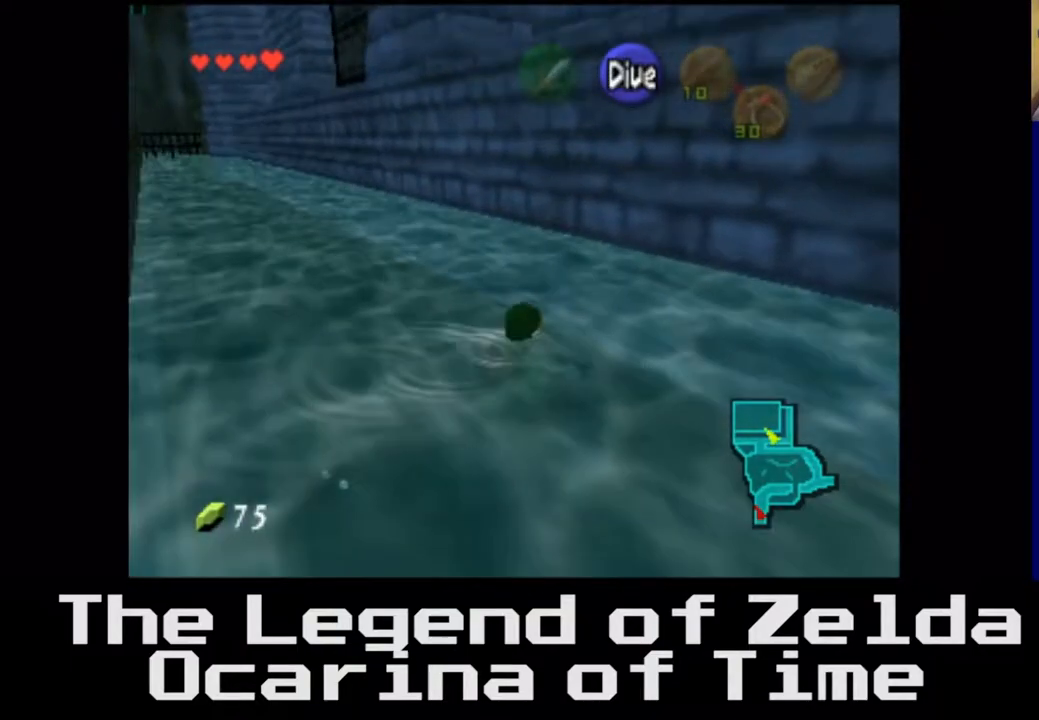
{"buttons": [], "left_stick": "down", "right_stick": "center", "events": [[33, "left_stick", "down"], [133, "A", "up"]]}
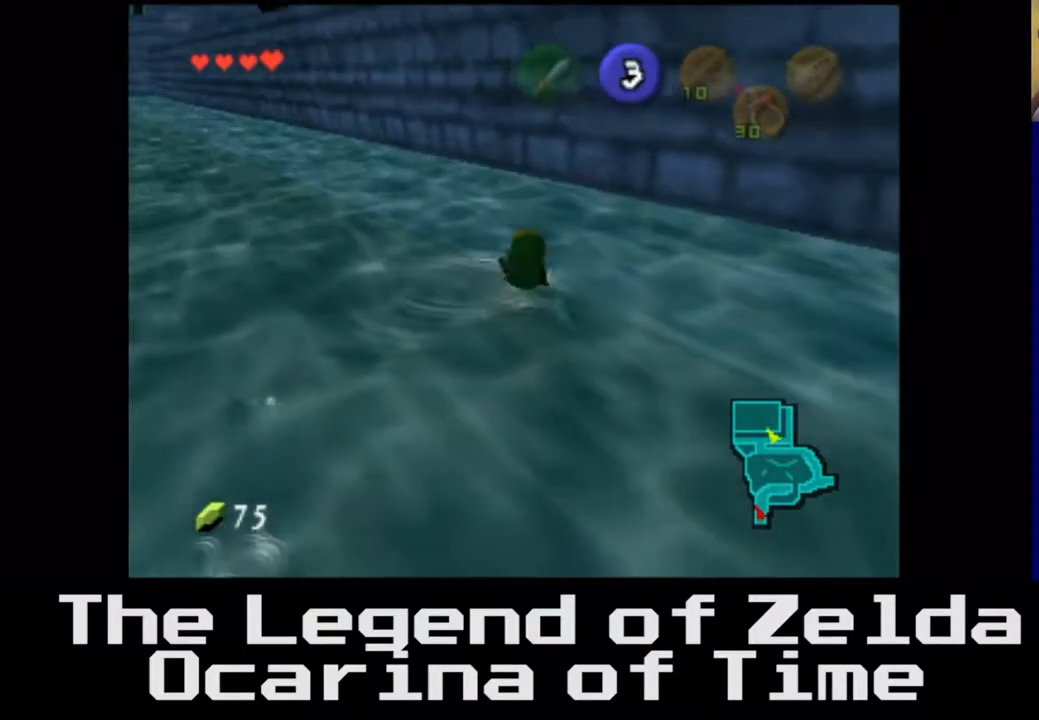
{"buttons": [], "left_stick": "down-right", "right_stick": "center", "events": [[217, "left_stick", "down-right"]]}
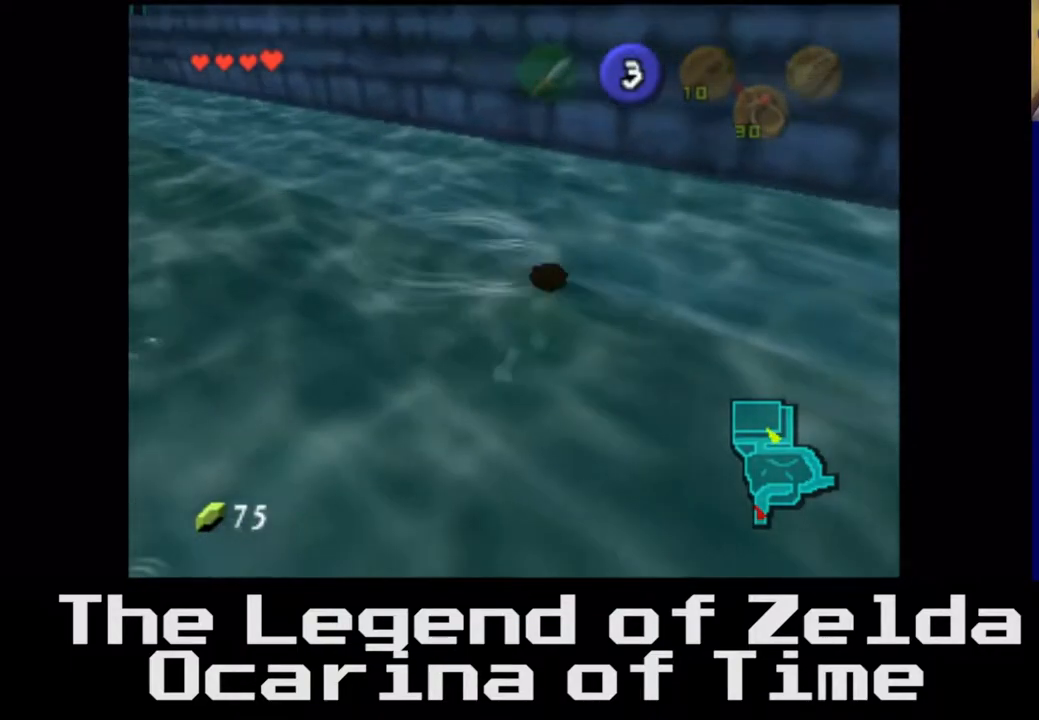
{"buttons": [], "left_stick": "down", "right_stick": "center", "events": [[117, "left_stick", "down"]]}
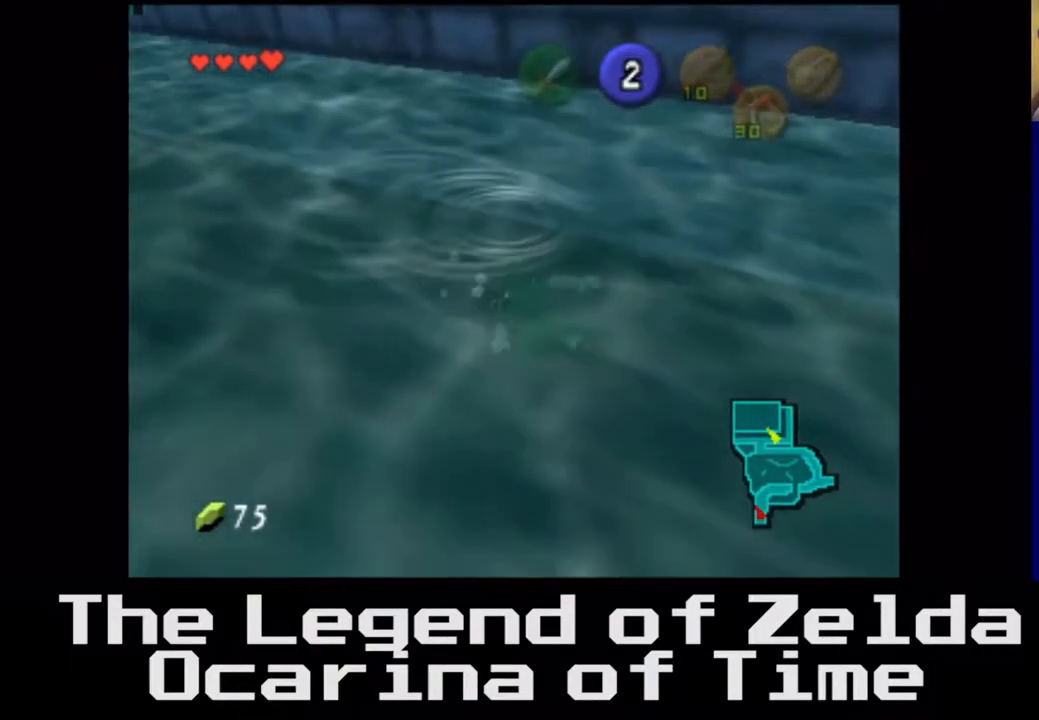
{"buttons": [], "left_stick": "down", "right_stick": "center", "events": []}
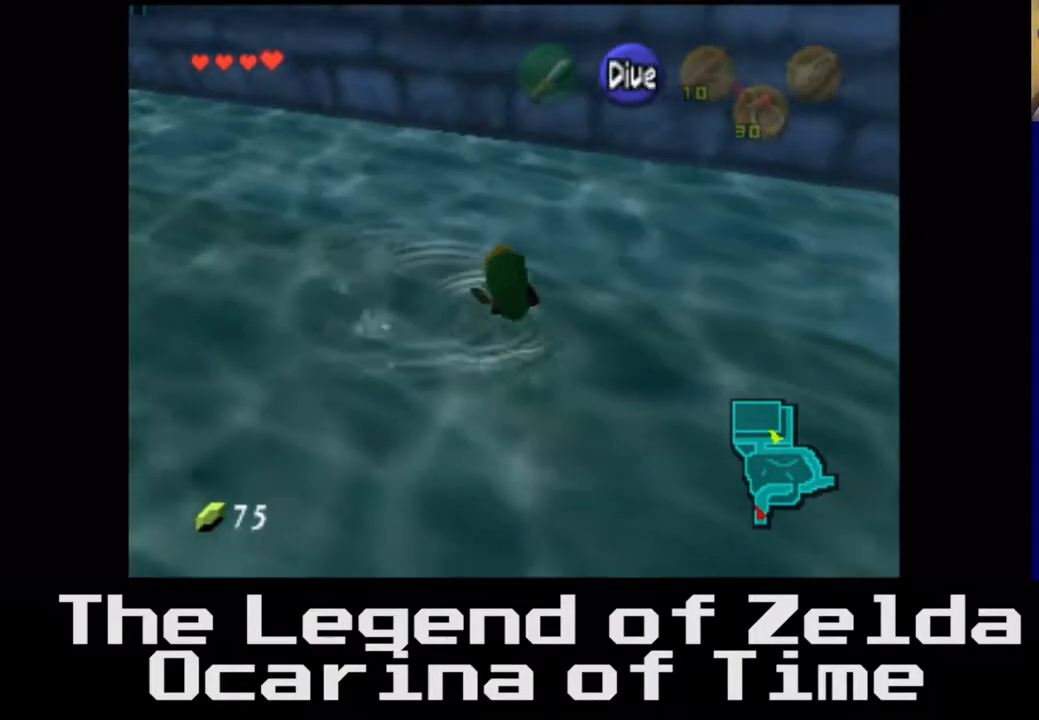
{"buttons": [], "left_stick": "down", "right_stick": "center", "events": []}
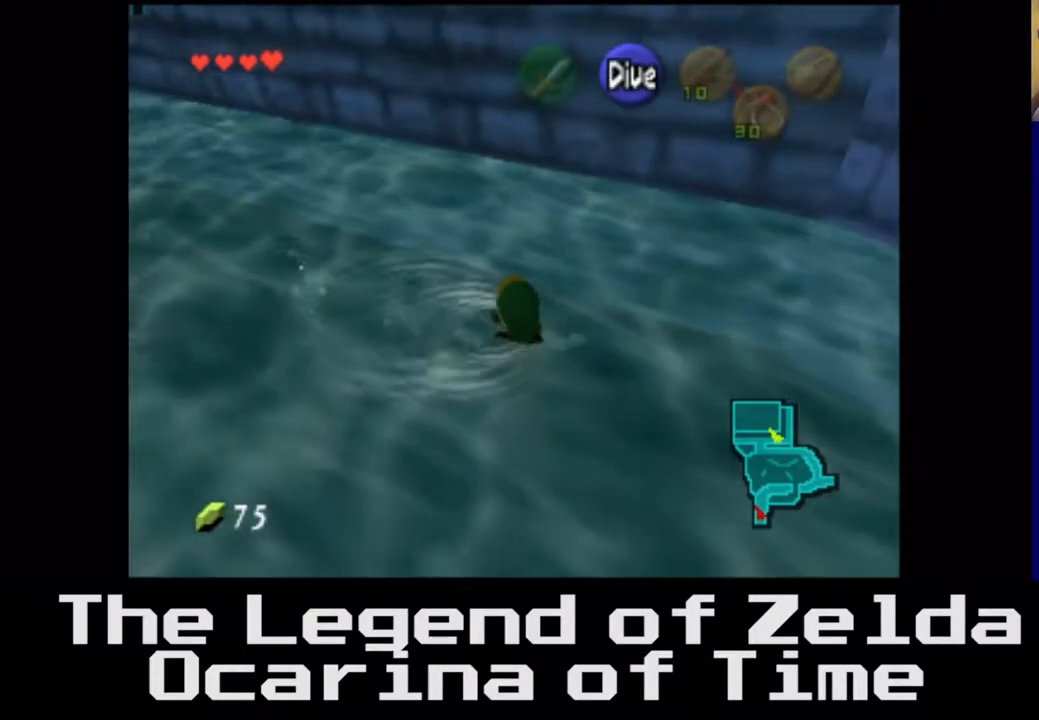
{"buttons": [], "left_stick": "down", "right_stick": "center", "events": []}
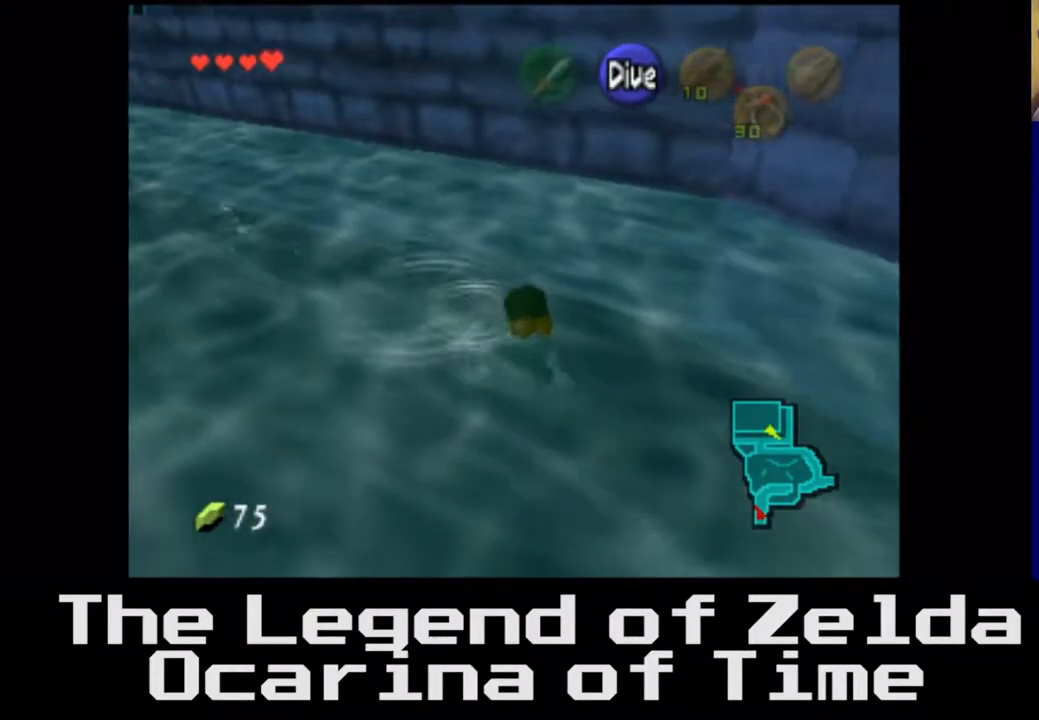
{"buttons": [], "left_stick": "down-right", "right_stick": "center", "events": [[333, "left_stick", "down-right"]]}
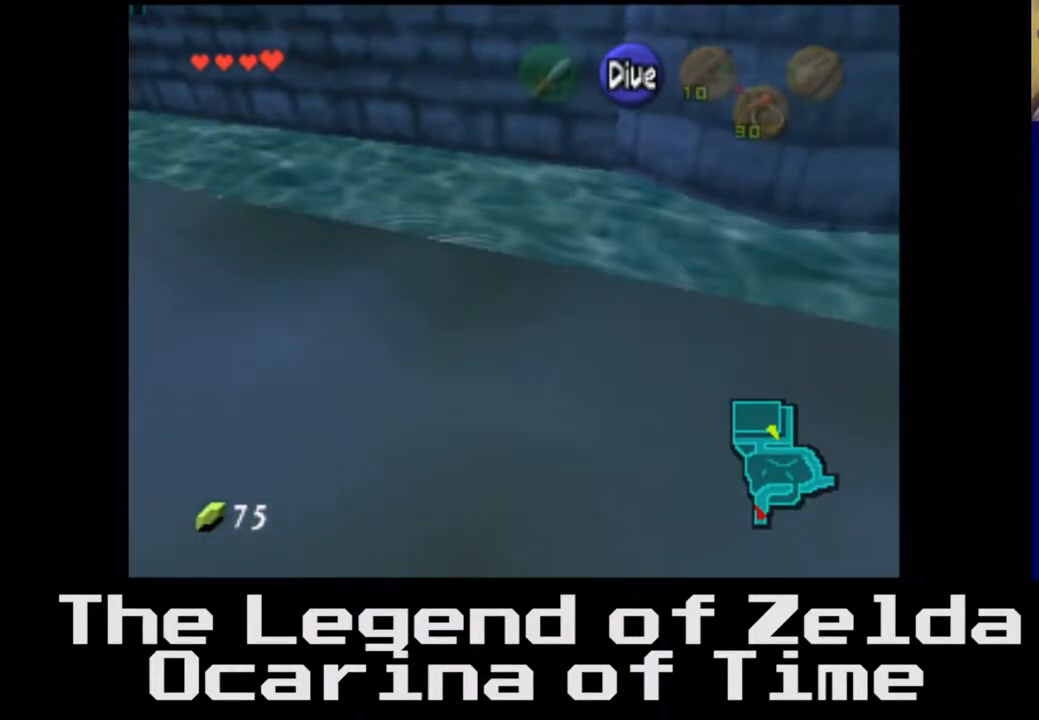
{"buttons": [], "left_stick": "right", "right_stick": "center", "events": [[33, "left_stick", "right"]]}
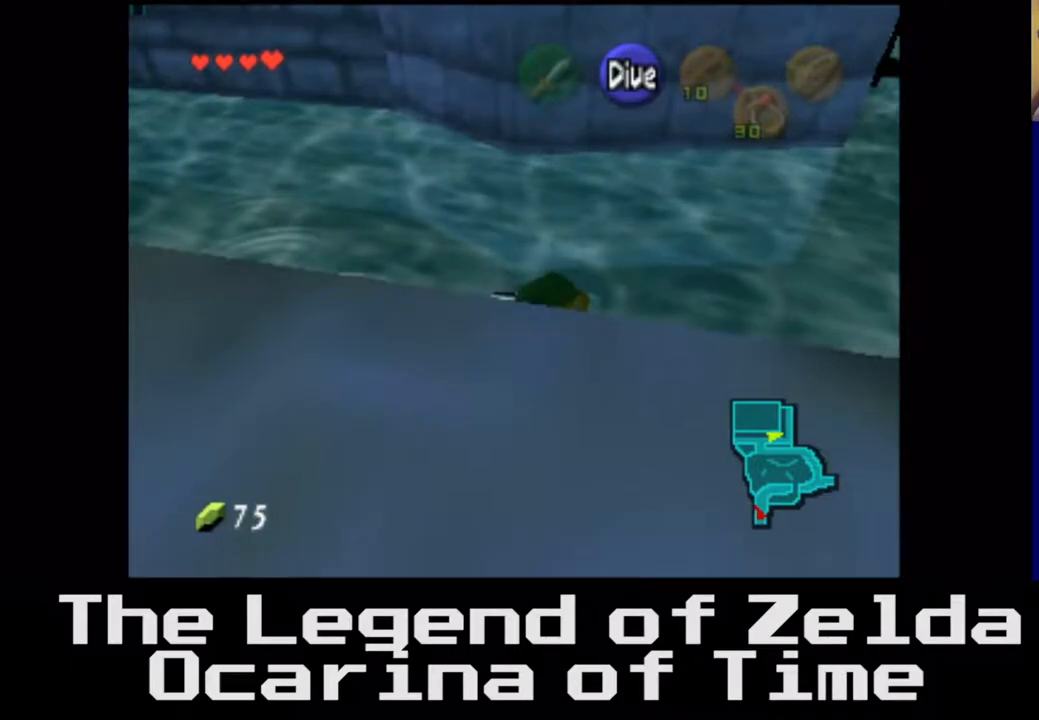
{"buttons": [], "left_stick": "right", "right_stick": "center", "events": []}
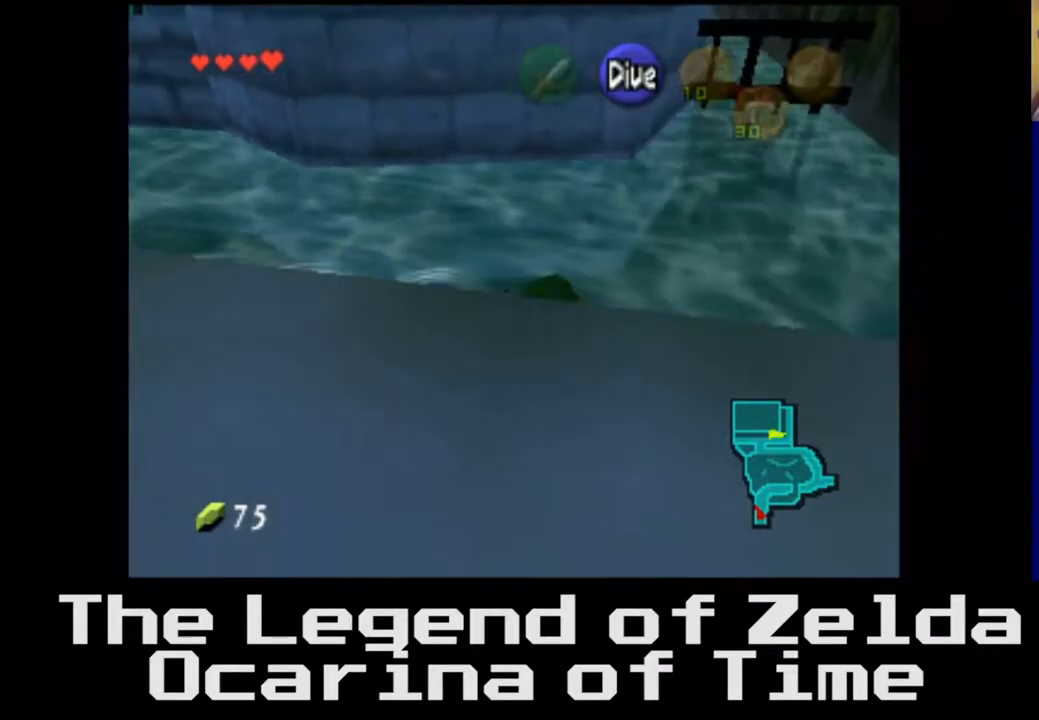
{"buttons": [], "left_stick": "right", "right_stick": "center", "events": []}
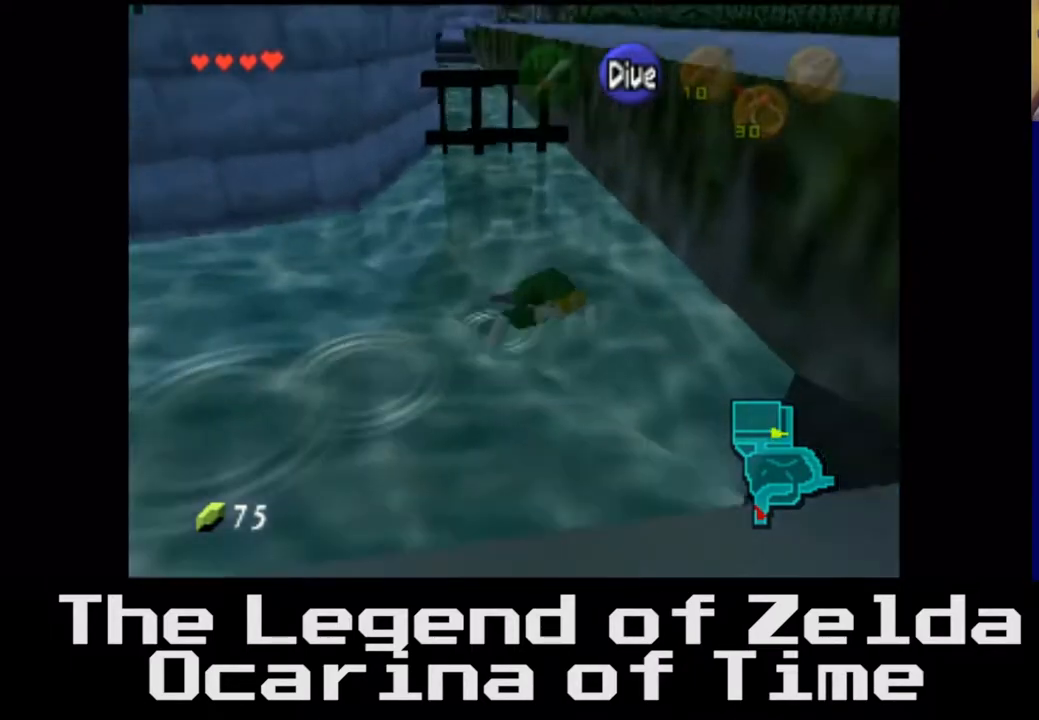
{"buttons": [], "left_stick": "down", "right_stick": "center", "events": [[200, "left_stick", "down-right"], [367, "left_stick", "down"]]}
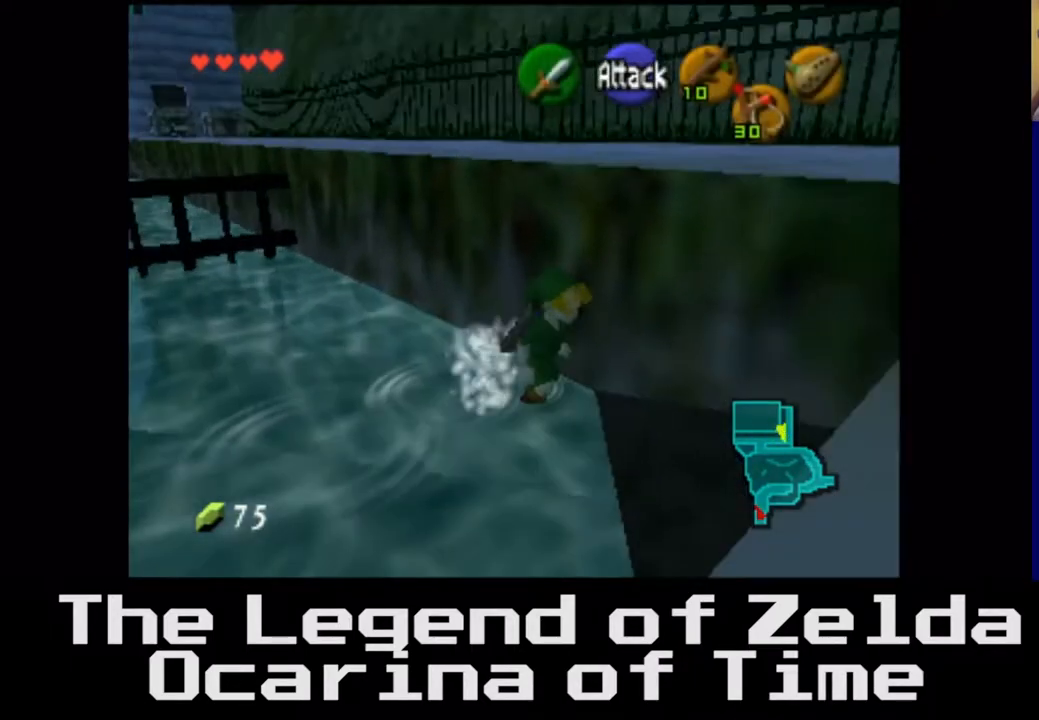
{"buttons": [], "left_stick": "right", "right_stick": "center", "events": [[117, "left_stick", "down-right"], [283, "left_stick", "right"]]}
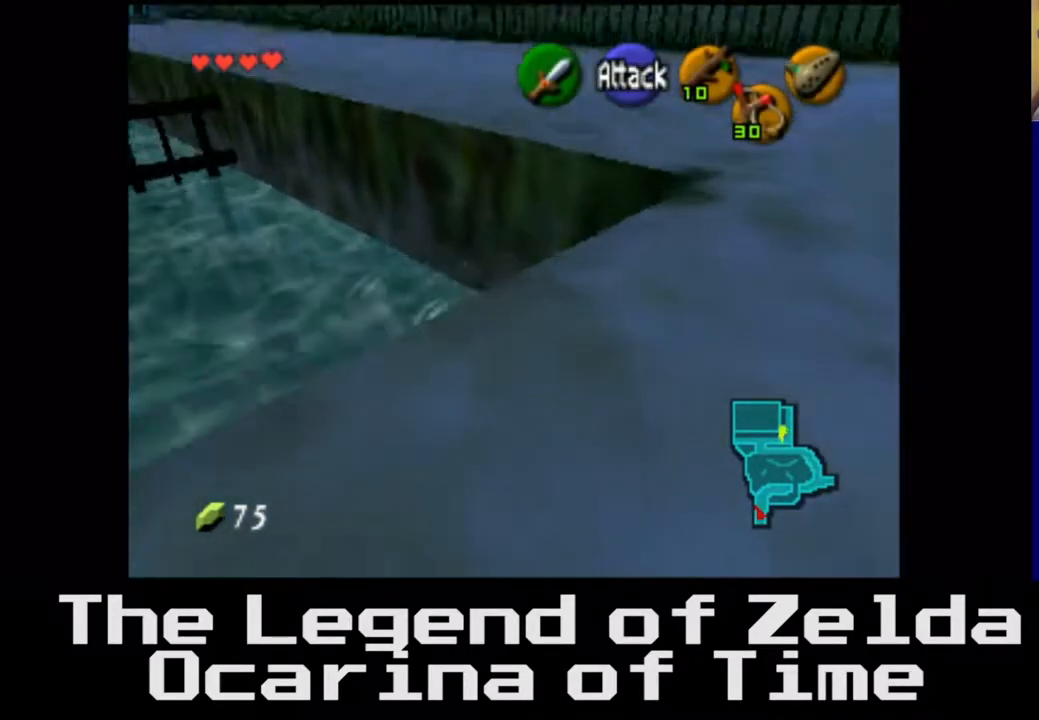
{"buttons": [], "left_stick": "right", "right_stick": "center", "events": []}
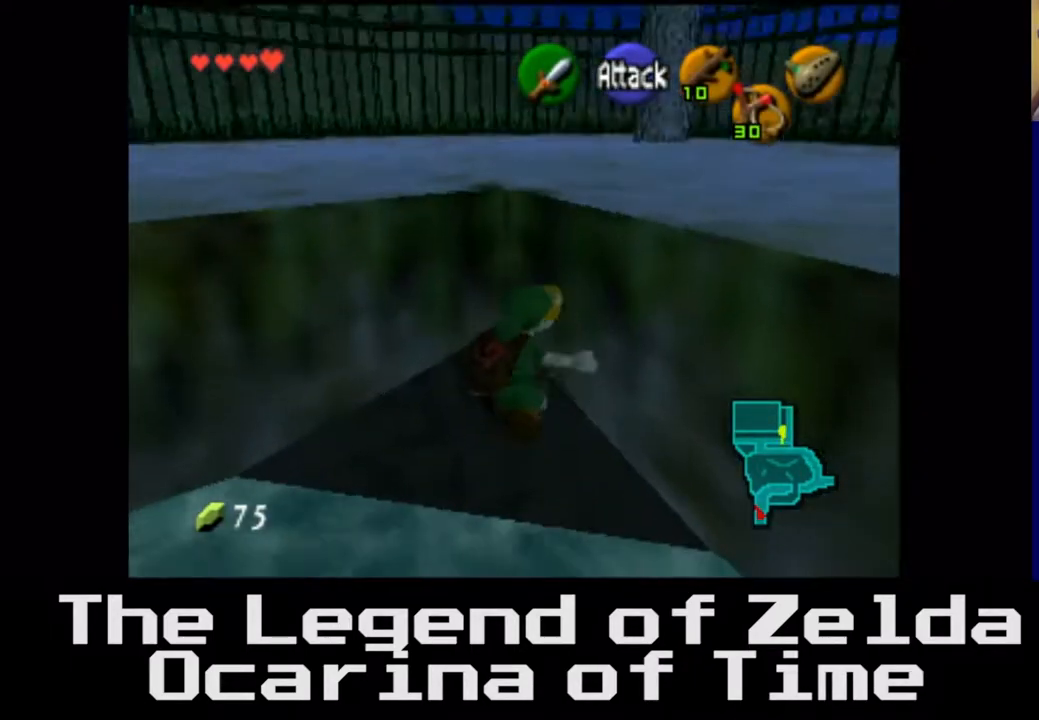
{"buttons": [], "left_stick": "up-right", "right_stick": "center", "events": [[250, "left_stick", "up-right"]]}
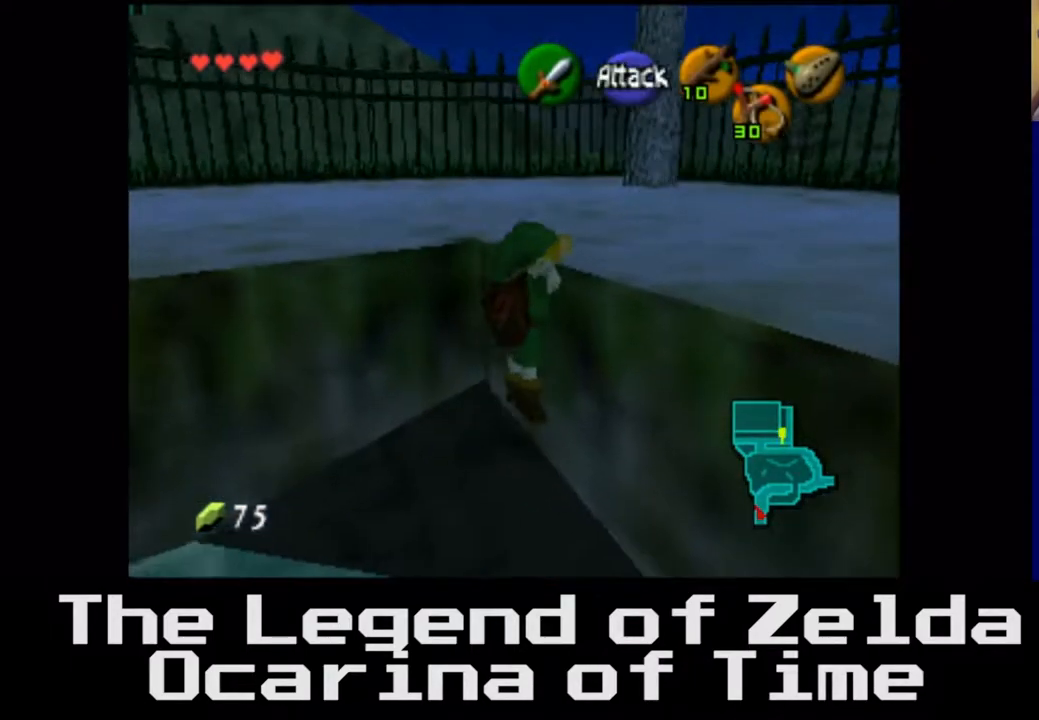
{"buttons": [], "left_stick": "up-right", "right_stick": "center", "events": []}
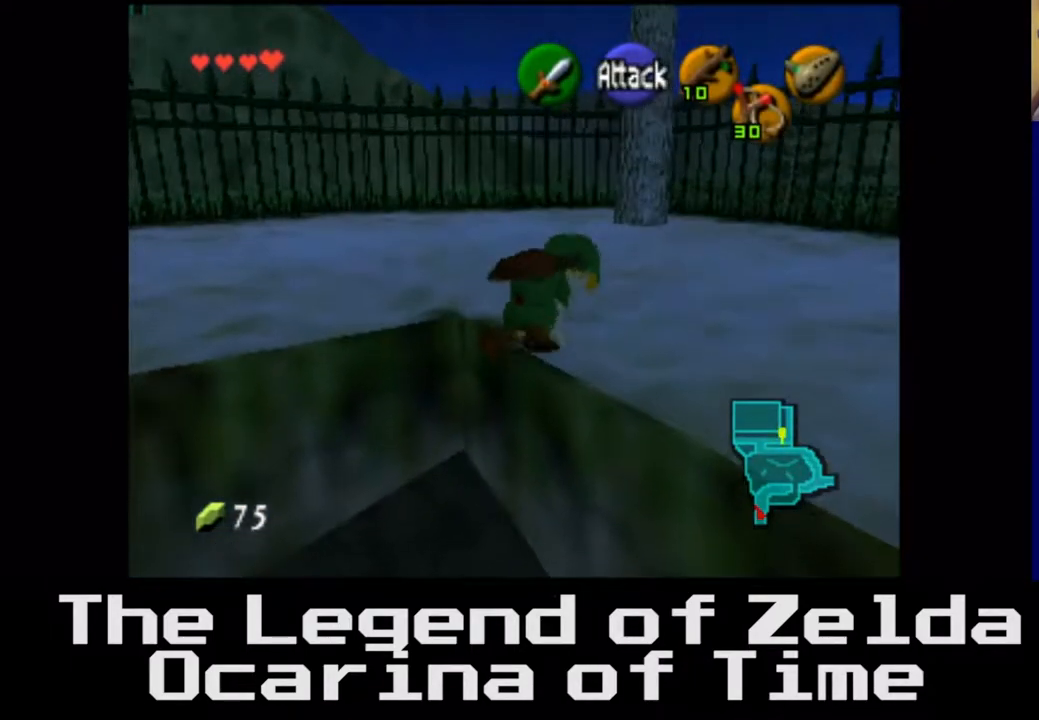
{"buttons": [], "left_stick": "right", "right_stick": "center", "events": [[17, "left_stick", "right"]]}